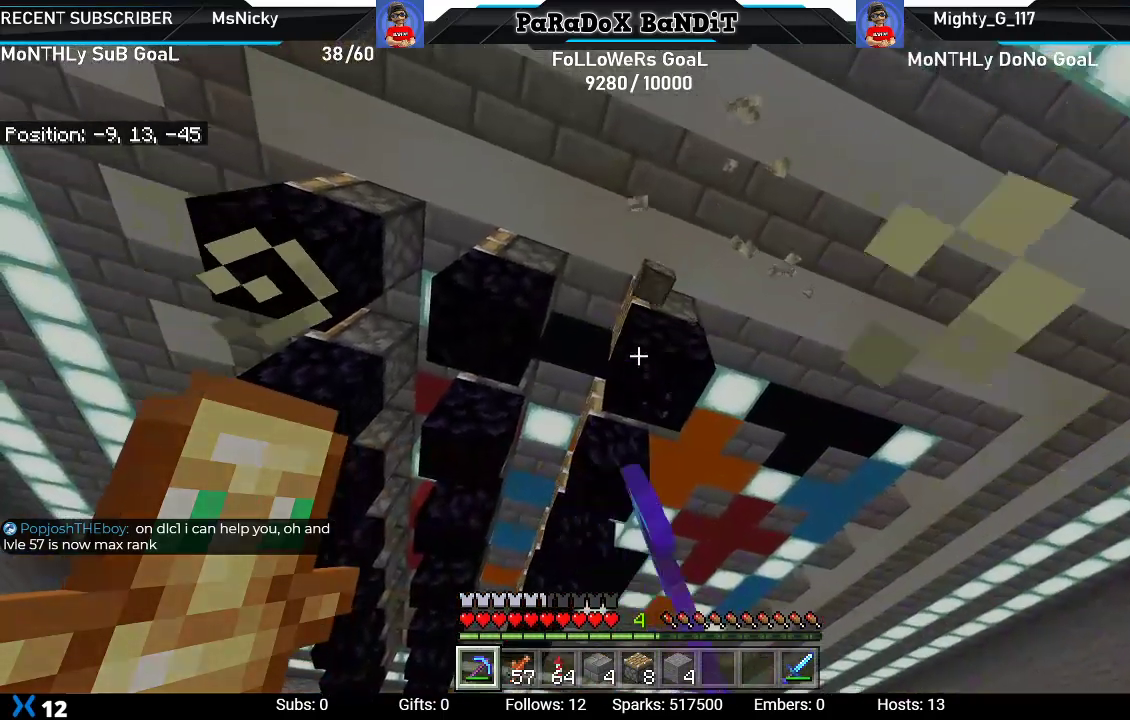
Gameplay with a controller (Xbox layout); each line is a JSON object with the inputs held at the frame after it. "events" lists button and stick changes between this image and that frame as [ms after this image, input, new state], when the widget could be followed in between.
{"buttons": ["R2"], "left_stick": "center", "right_stick": "center", "events": [[33, "right_stick", "center"], [100, "left_stick", "up-right"], [267, "left_stick", "center"], [300, "right_stick", "down-left"], [417, "right_stick", "center"]]}
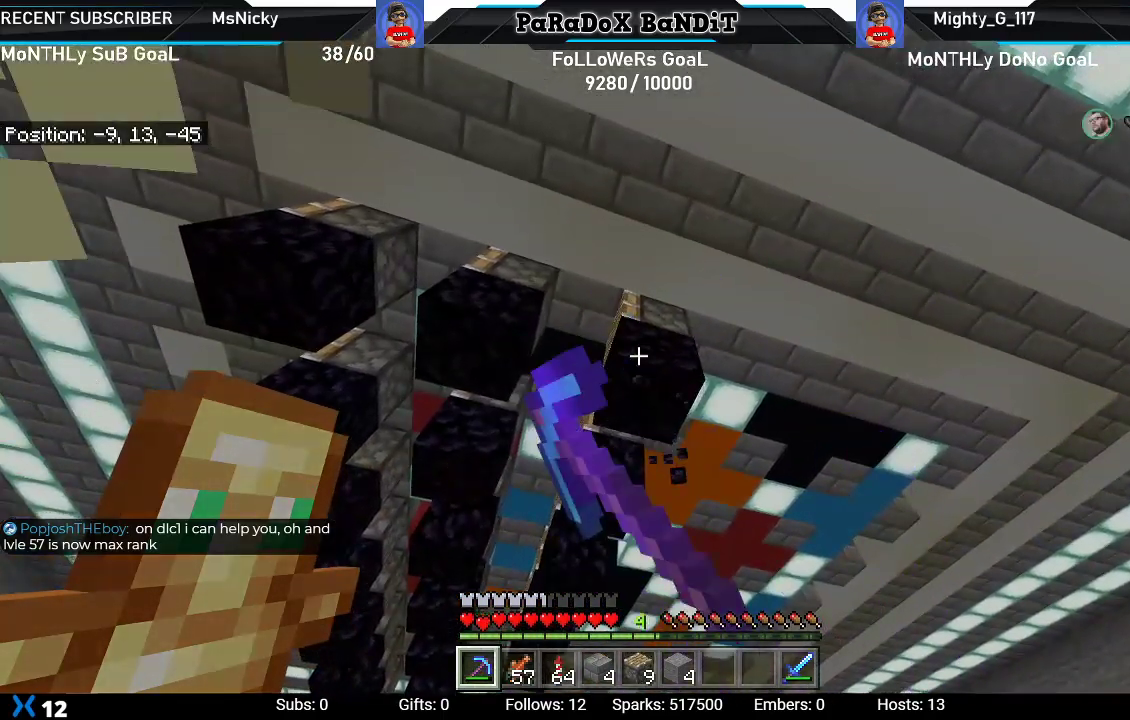
{"buttons": ["R2"], "left_stick": "center", "right_stick": "center", "events": []}
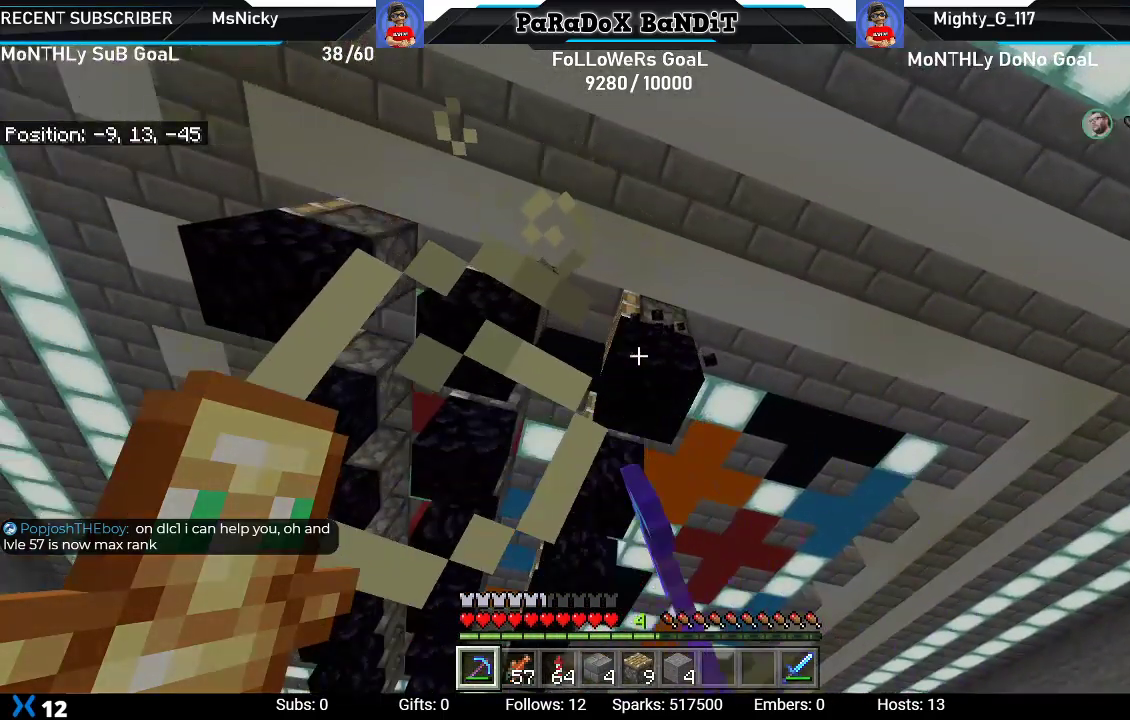
{"buttons": ["R2"], "left_stick": "center", "right_stick": "center", "events": []}
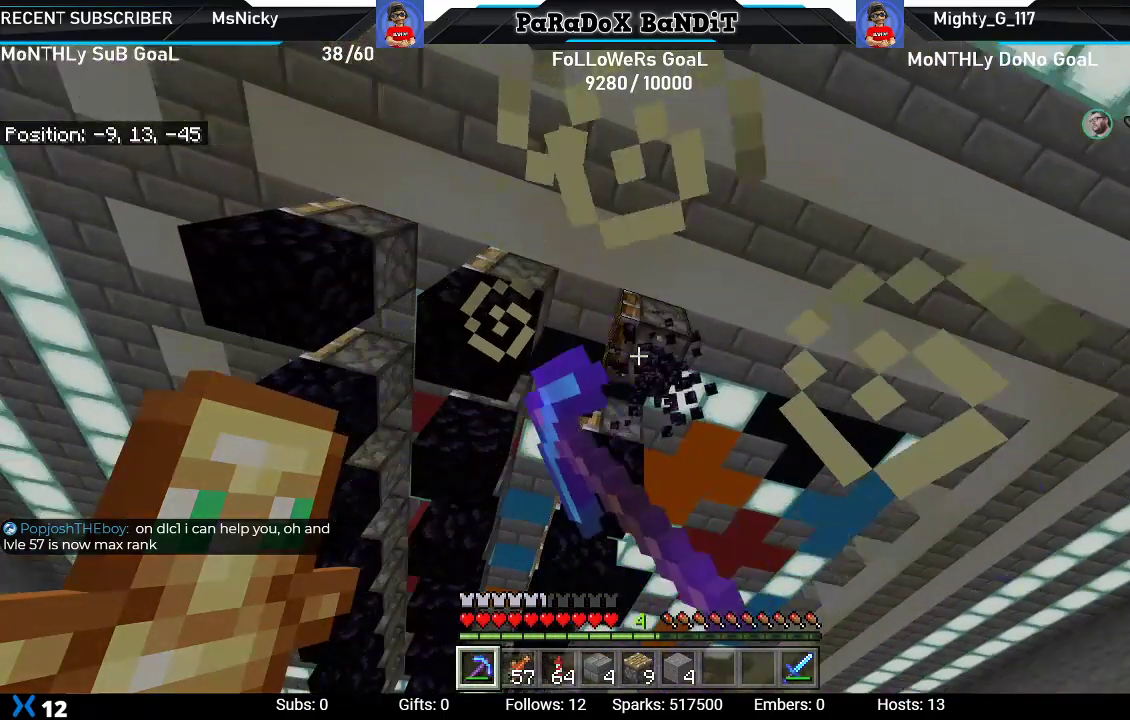
{"buttons": ["R2"], "left_stick": "center", "right_stick": "center", "events": []}
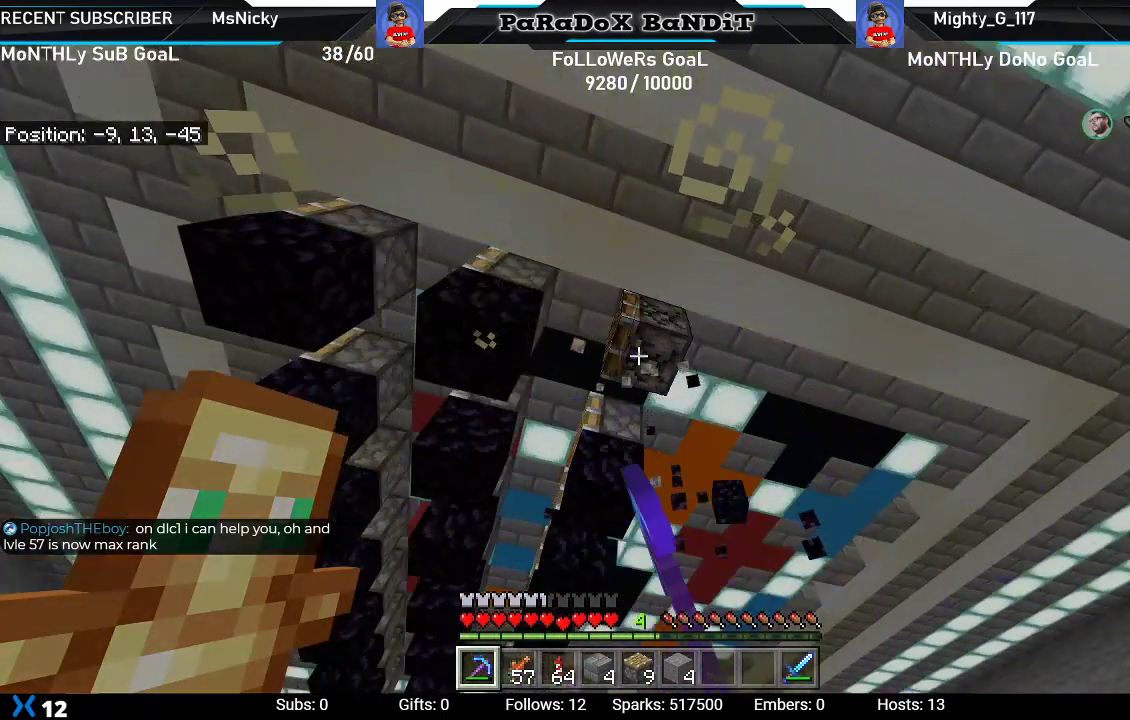
{"buttons": ["R2"], "left_stick": "center", "right_stick": "left", "events": [[383, "right_stick", "left"]]}
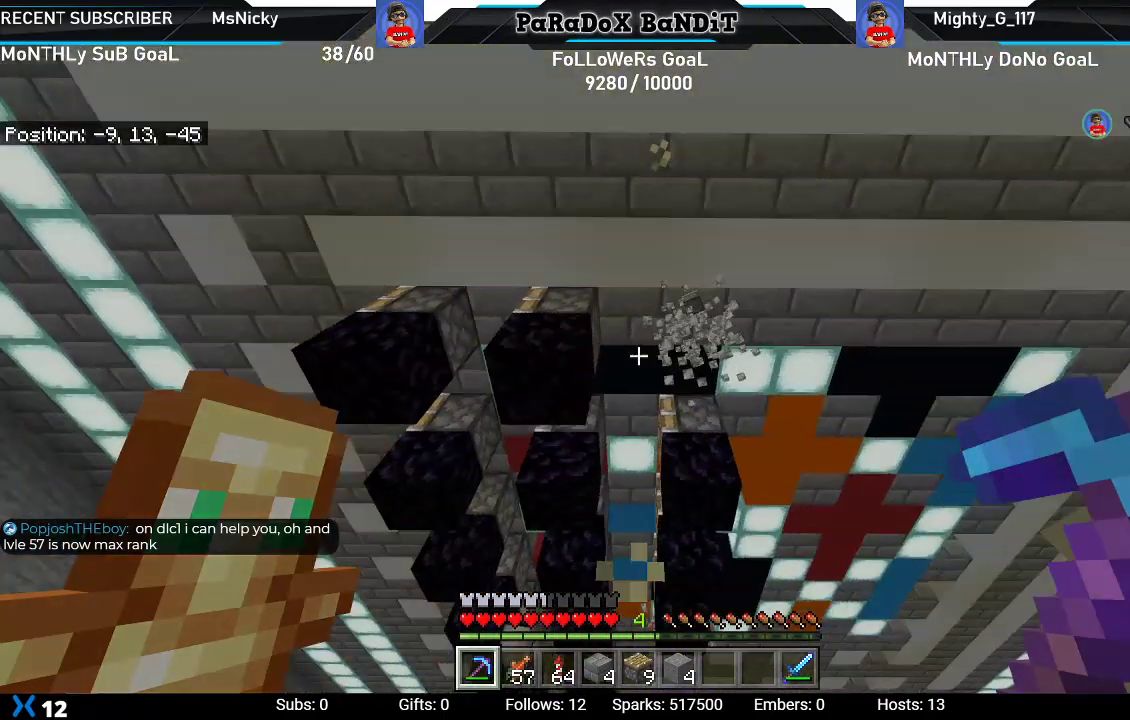
{"buttons": ["R2"], "left_stick": "center", "right_stick": "center", "events": [[100, "right_stick", "center"]]}
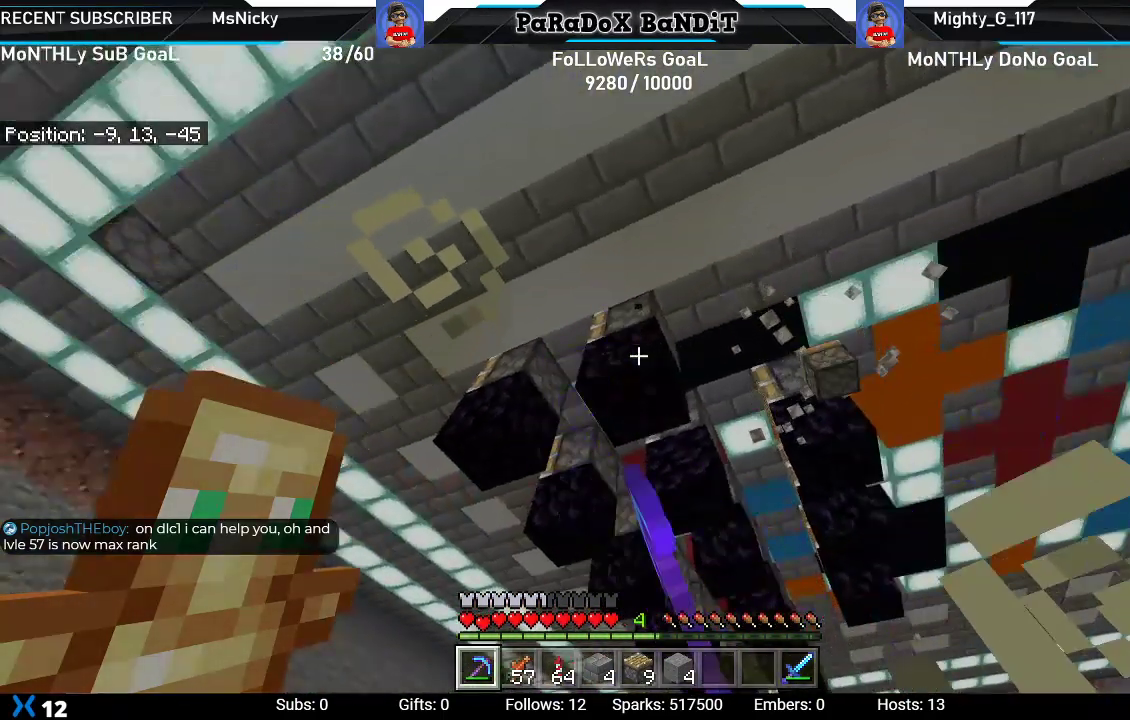
{"buttons": ["R2"], "left_stick": "center", "right_stick": "center", "events": []}
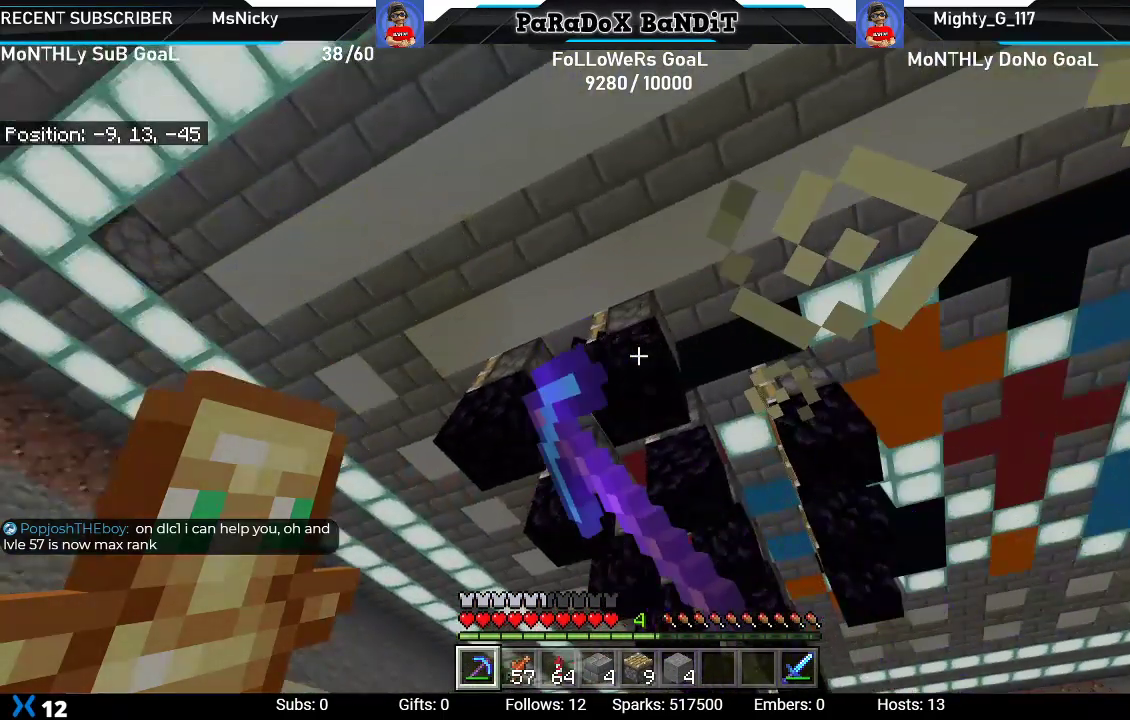
{"buttons": ["R2"], "left_stick": "center", "right_stick": "center", "events": []}
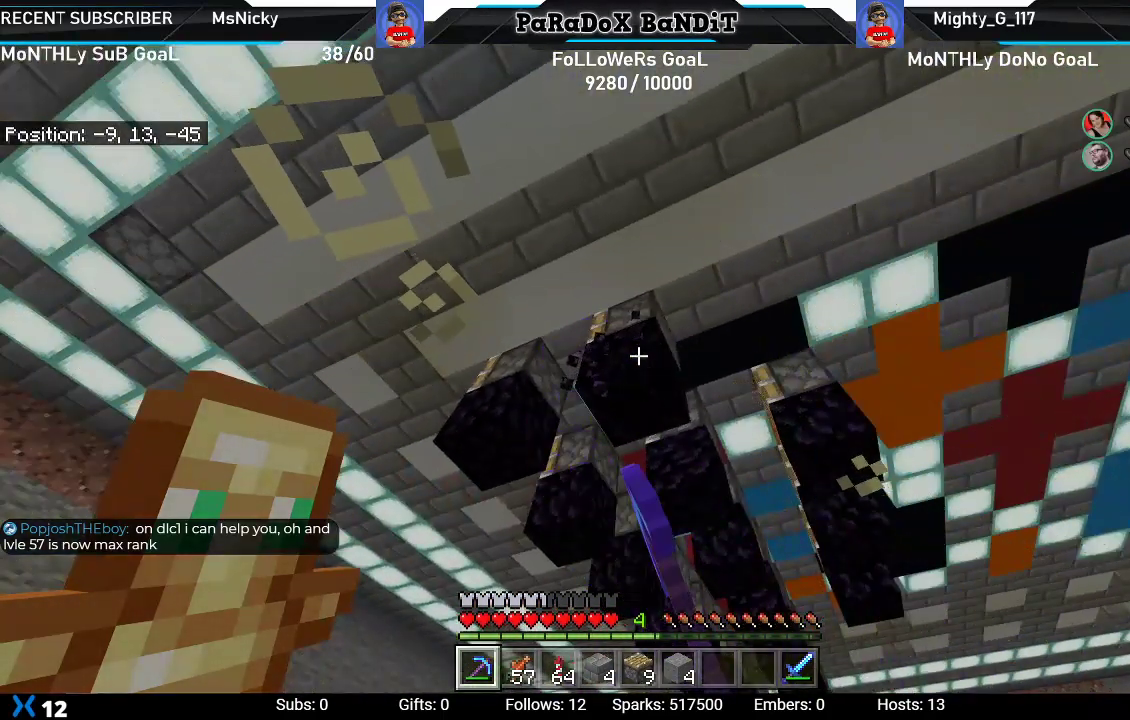
{"buttons": ["R2"], "left_stick": "center", "right_stick": "center", "events": []}
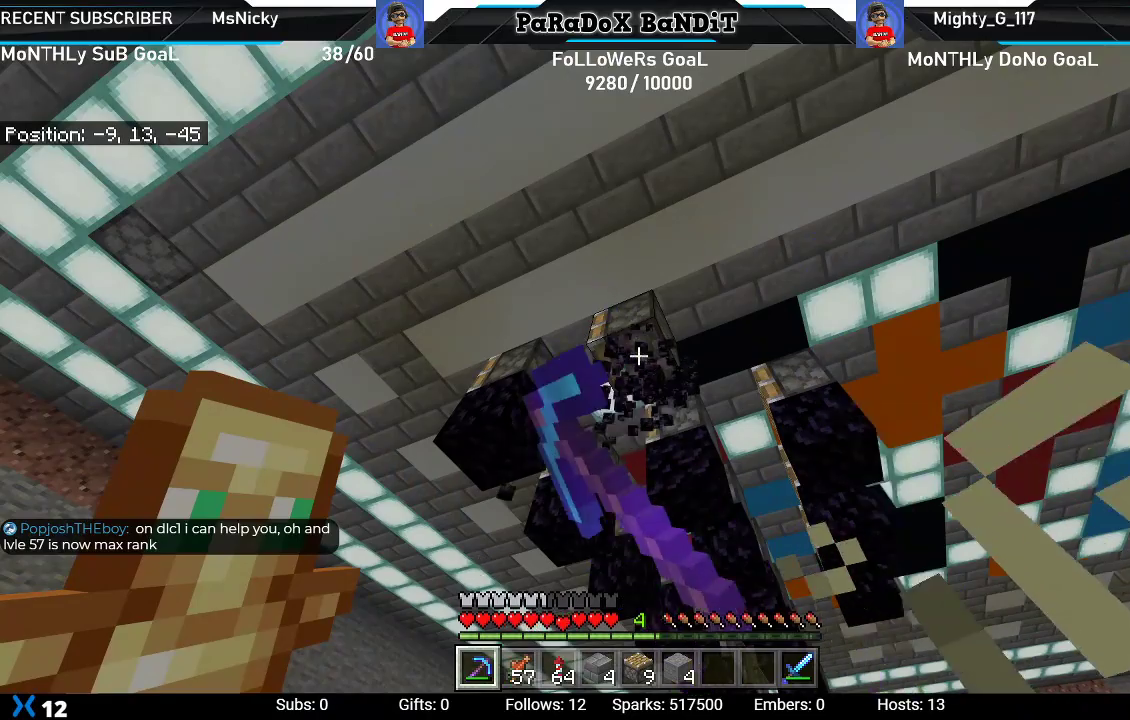
{"buttons": ["R2"], "left_stick": "center", "right_stick": "center", "events": []}
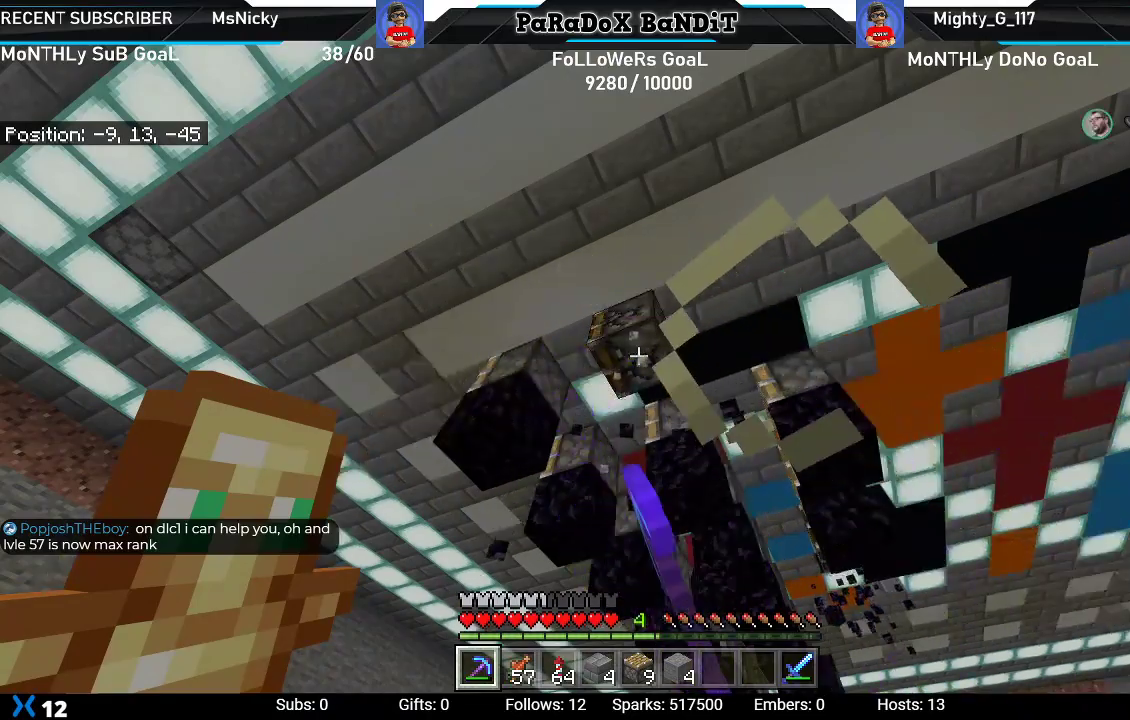
{"buttons": ["R2"], "left_stick": "center", "right_stick": "up-left", "events": [[483, "right_stick", "up-left"]]}
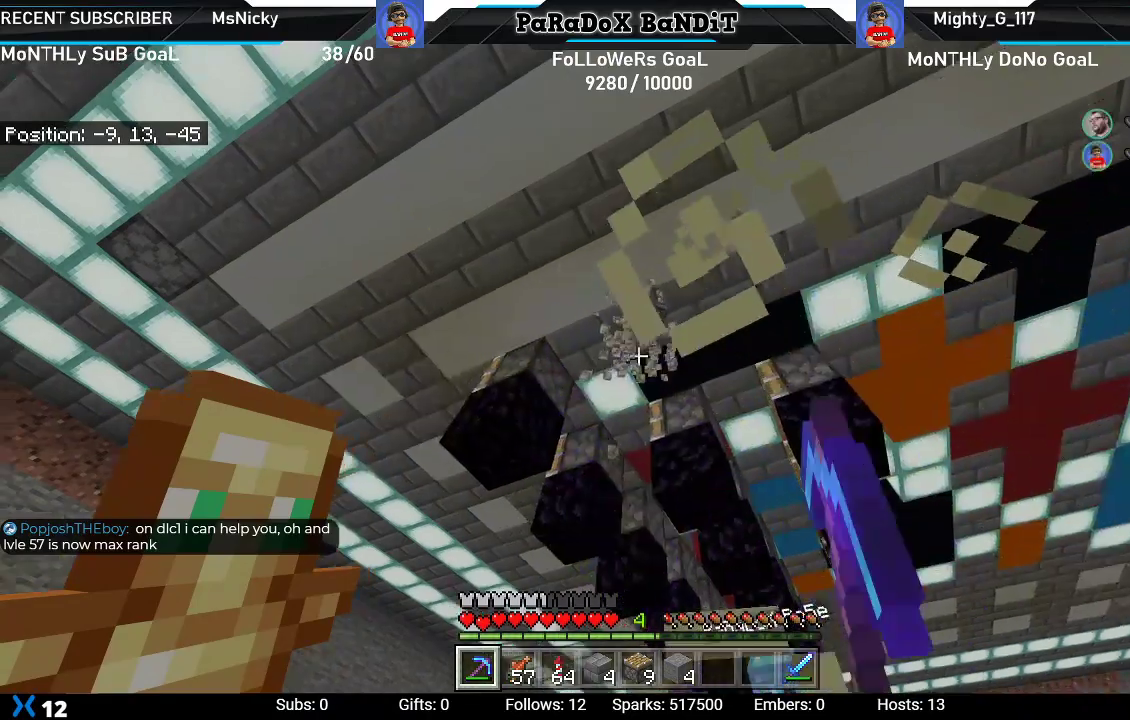
{"buttons": ["R2"], "left_stick": "center", "right_stick": "center", "events": [[183, "right_stick", "center"]]}
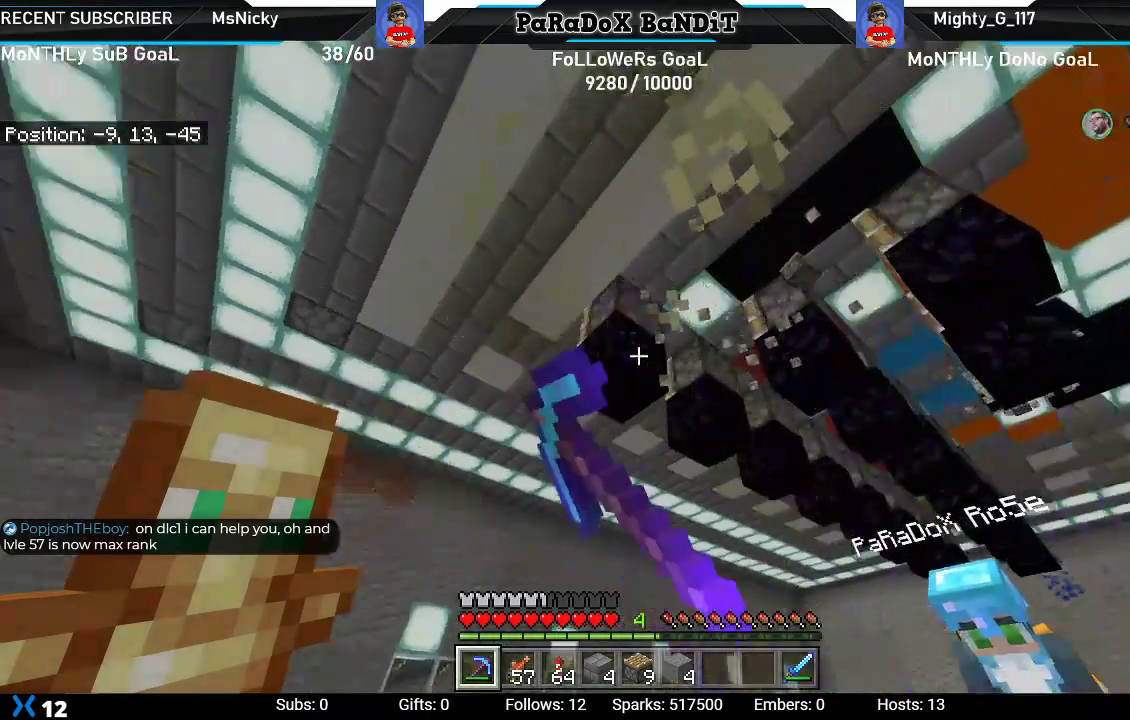
{"buttons": ["R2"], "left_stick": "center", "right_stick": "center", "events": []}
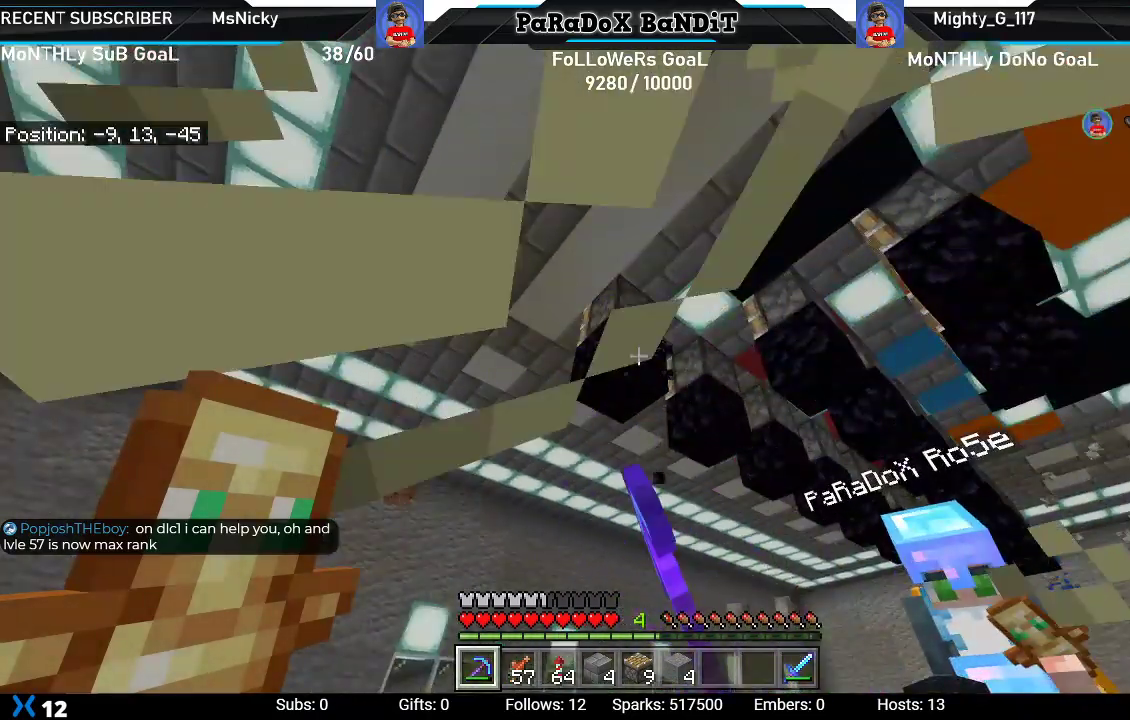
{"buttons": ["R2"], "left_stick": "center", "right_stick": "center", "events": []}
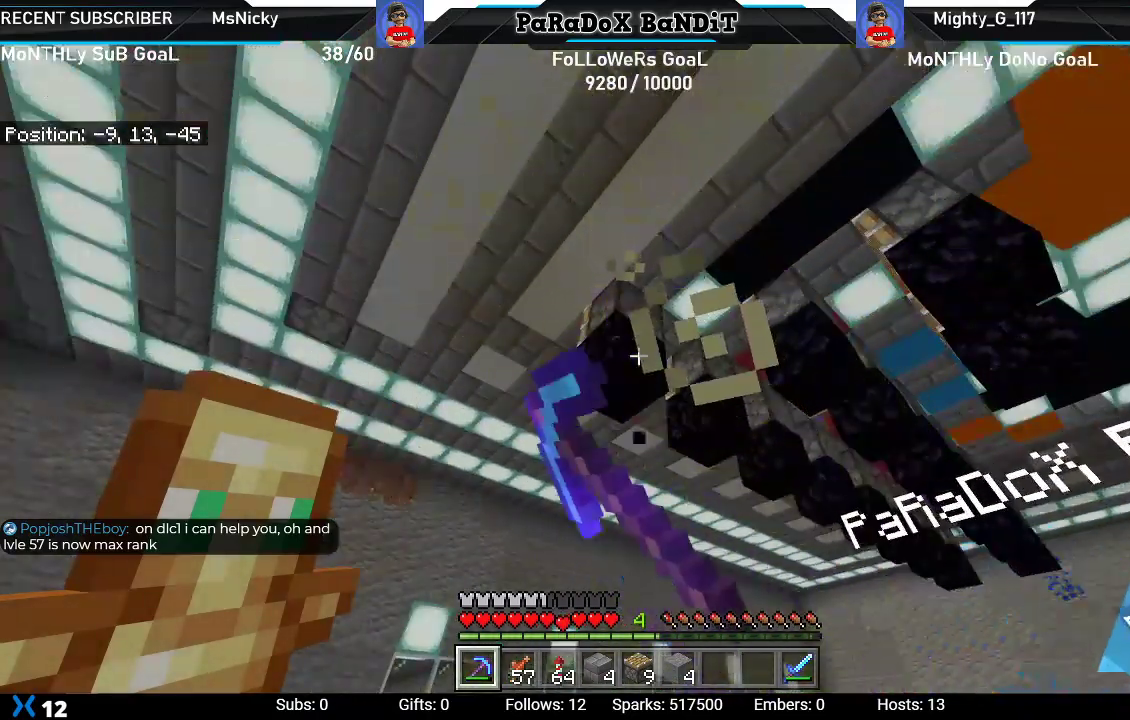
{"buttons": ["R2"], "left_stick": "center", "right_stick": "center", "events": []}
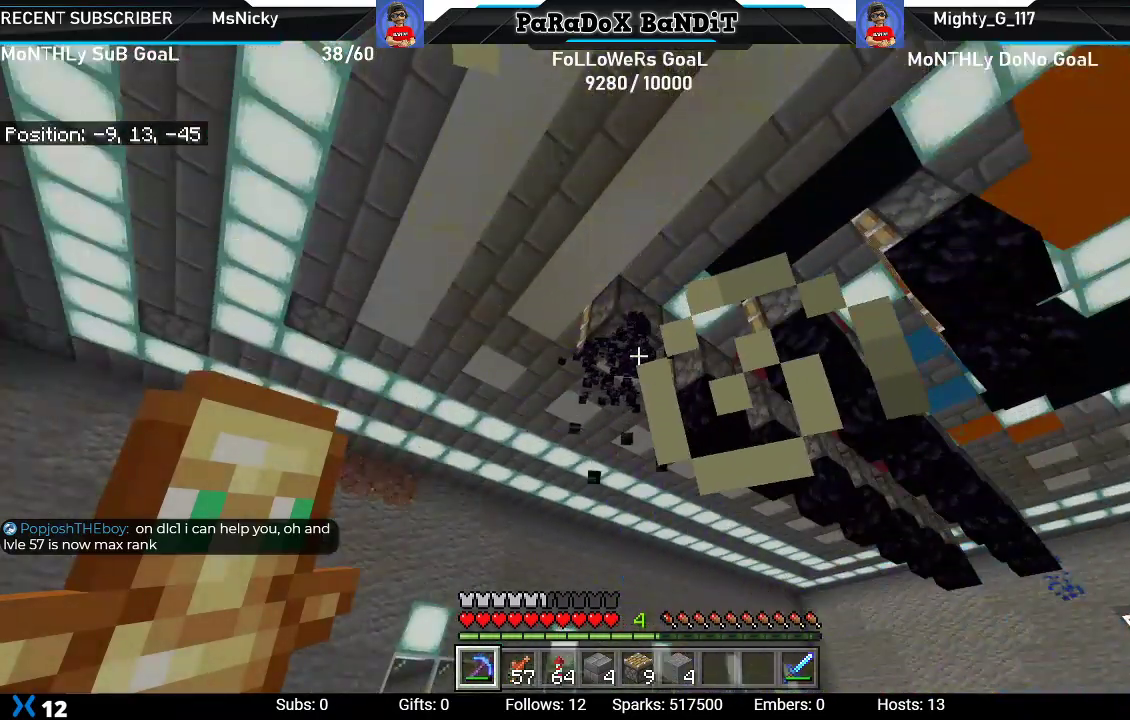
{"buttons": ["R2"], "left_stick": "center", "right_stick": "center", "events": []}
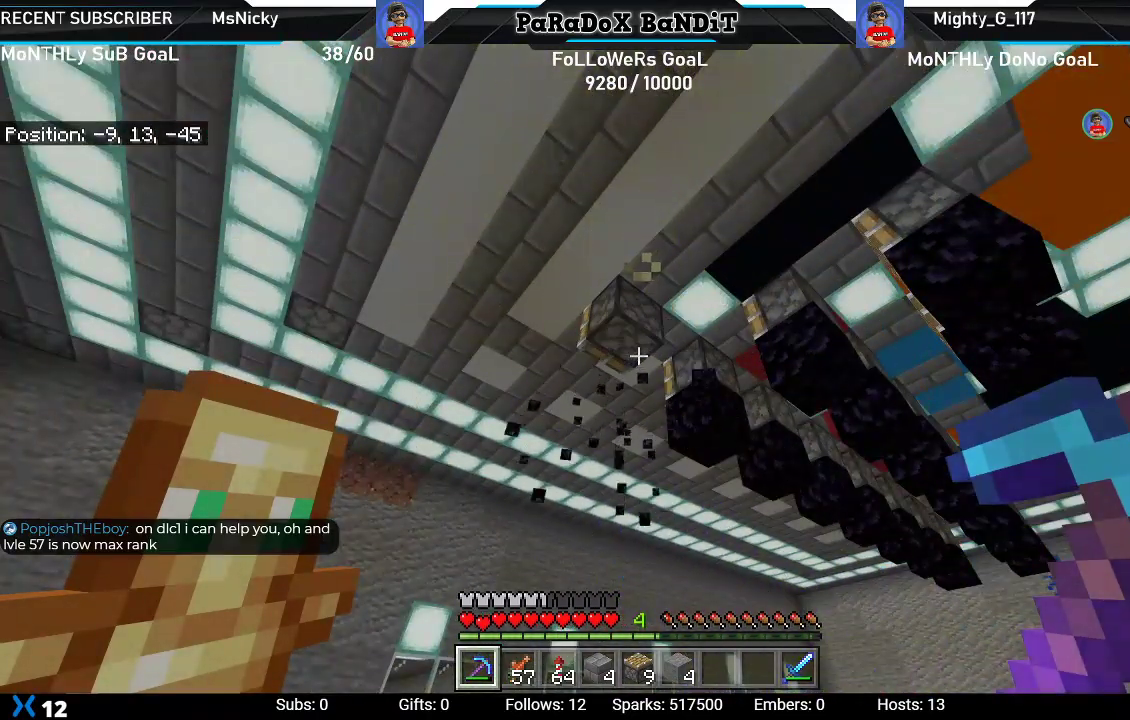
{"buttons": [], "left_stick": "center", "right_stick": "center", "events": [[200, "R2", "up"], [200, "right_stick", "up"], [500, "right_stick", "center"]]}
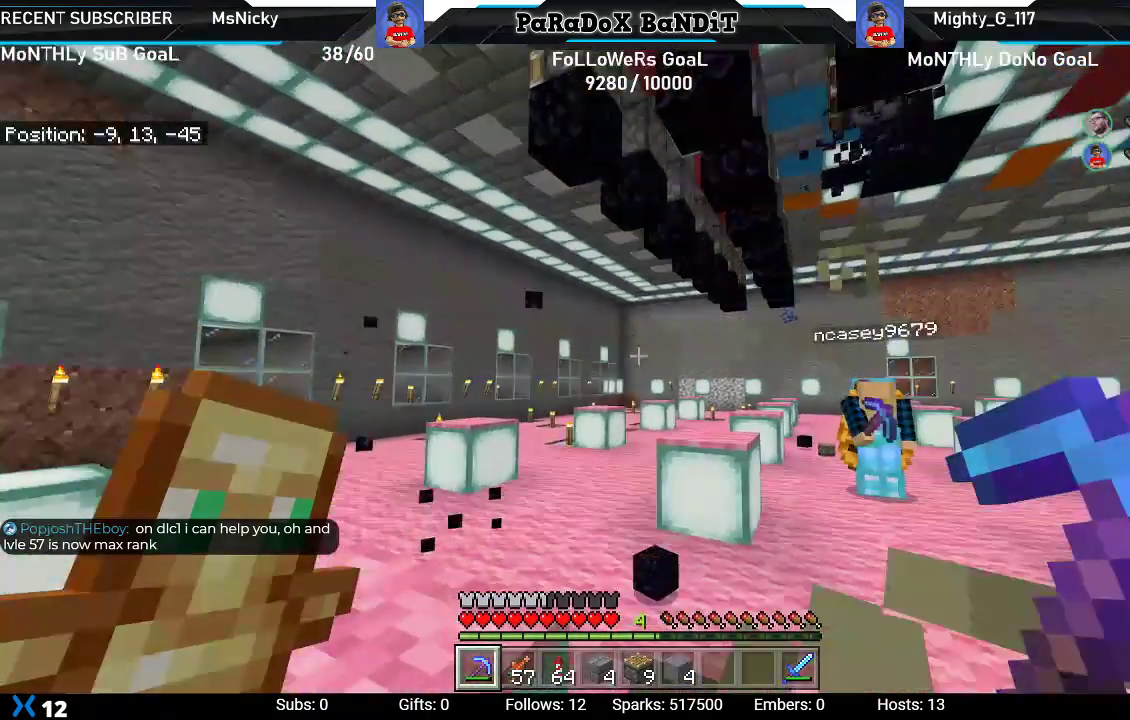
{"buttons": [], "left_stick": "up", "right_stick": "down", "events": [[17, "left_stick", "up"], [433, "right_stick", "down"]]}
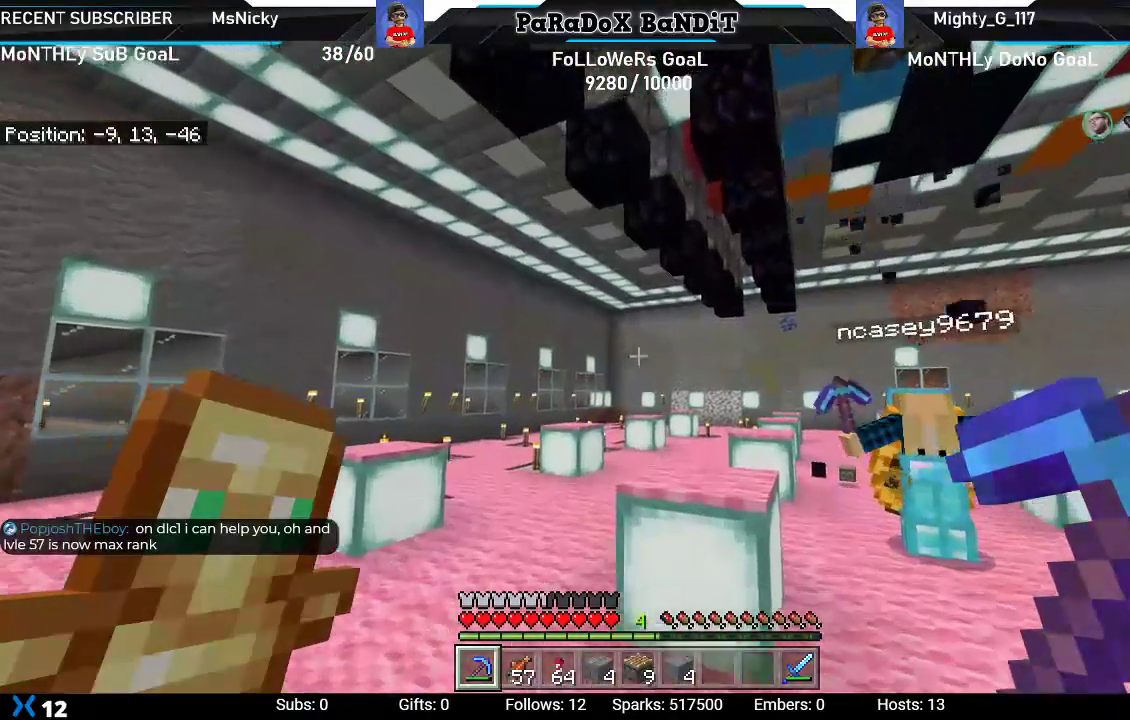
{"buttons": [], "left_stick": "up-left", "right_stick": "right", "events": [[267, "left_stick", "up-left"], [433, "right_stick", "right"]]}
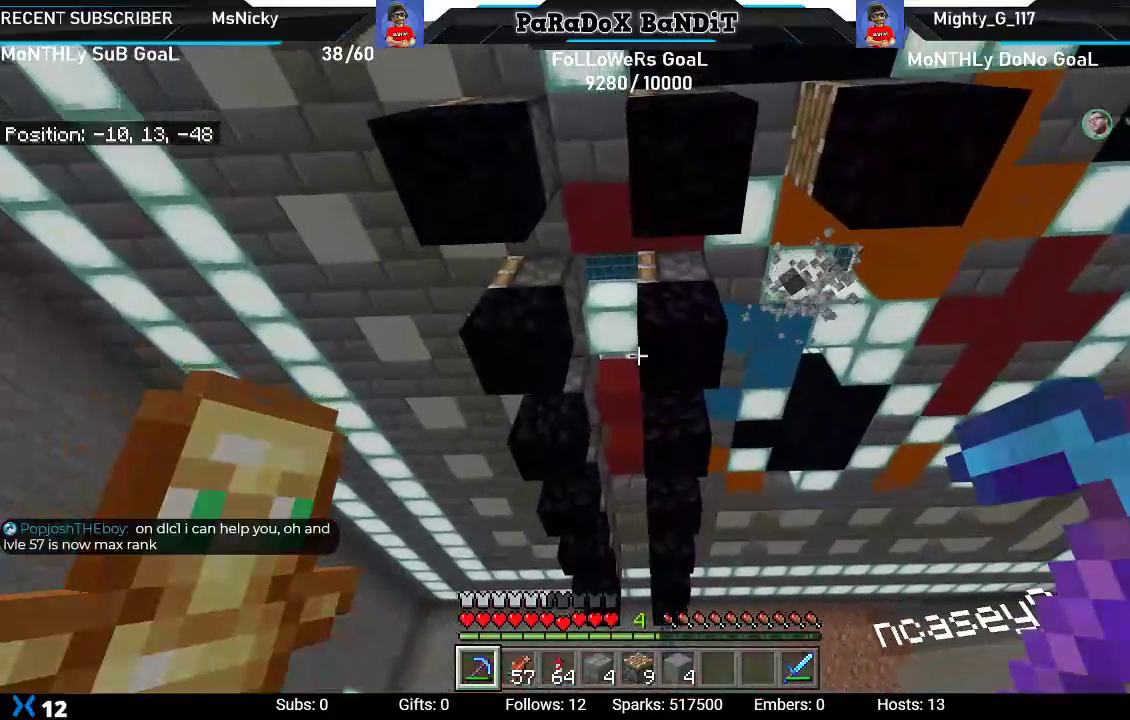
{"buttons": [], "left_stick": "up-left", "right_stick": "down-right", "events": [[100, "right_stick", "down-right"]]}
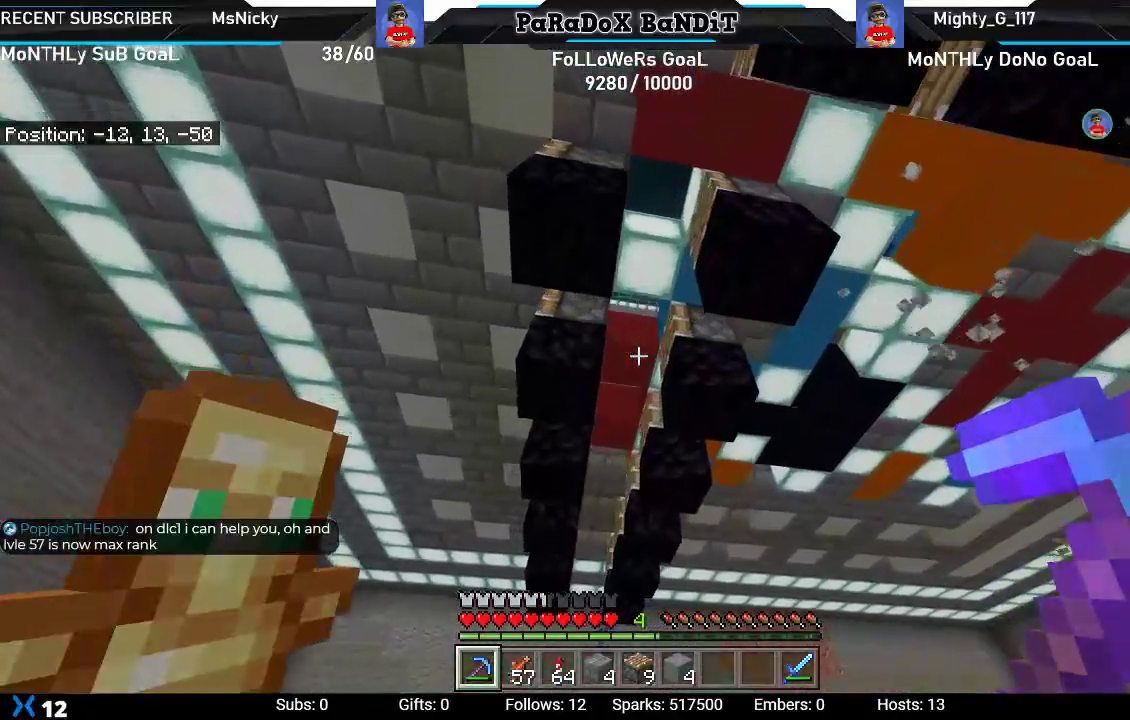
{"buttons": [], "left_stick": "up-left", "right_stick": "center", "events": [[500, "right_stick", "center"]]}
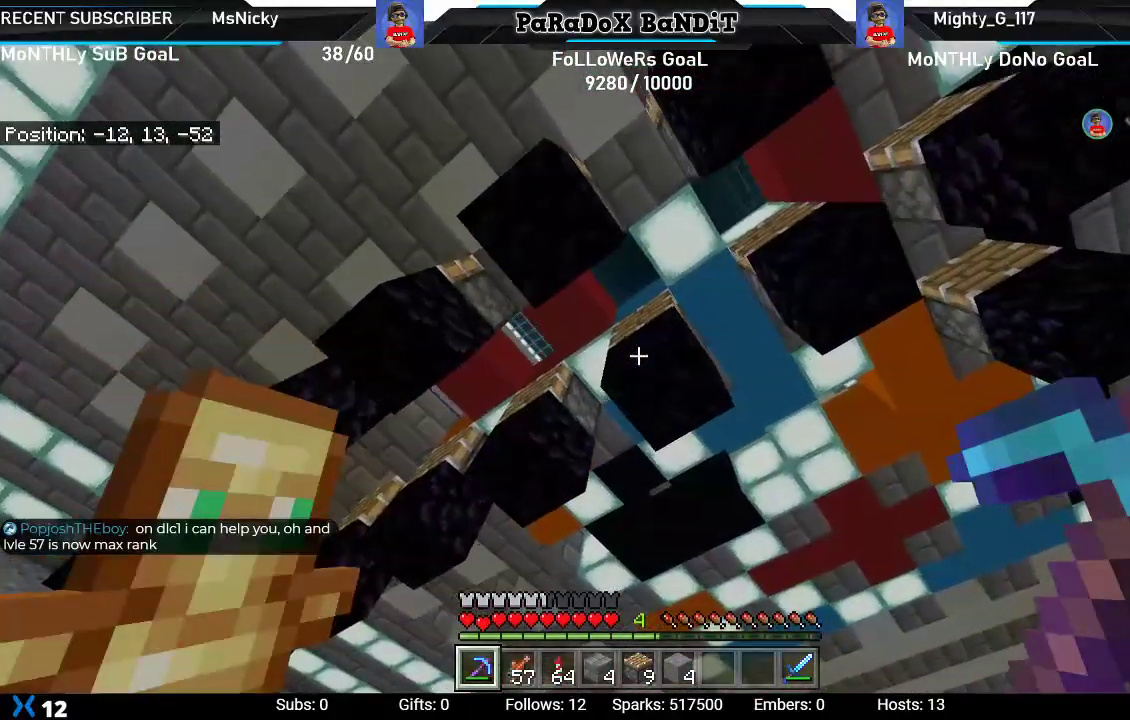
{"buttons": [], "left_stick": "center", "right_stick": "down-right", "events": [[167, "right_stick", "up-right"], [283, "right_stick", "center"], [433, "right_stick", "down-right"], [450, "left_stick", "center"]]}
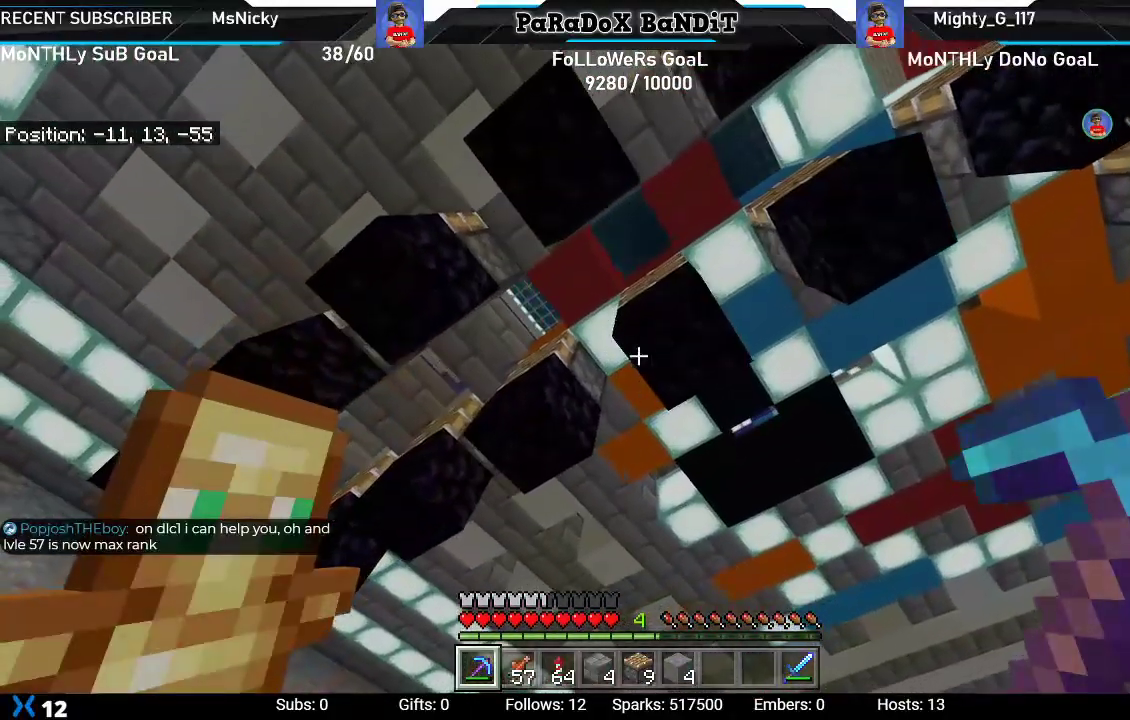
{"buttons": ["R2"], "left_stick": "center", "right_stick": "center", "events": [[17, "R2", "down"], [67, "right_stick", "center"], [267, "right_stick", "down-right"], [433, "right_stick", "center"]]}
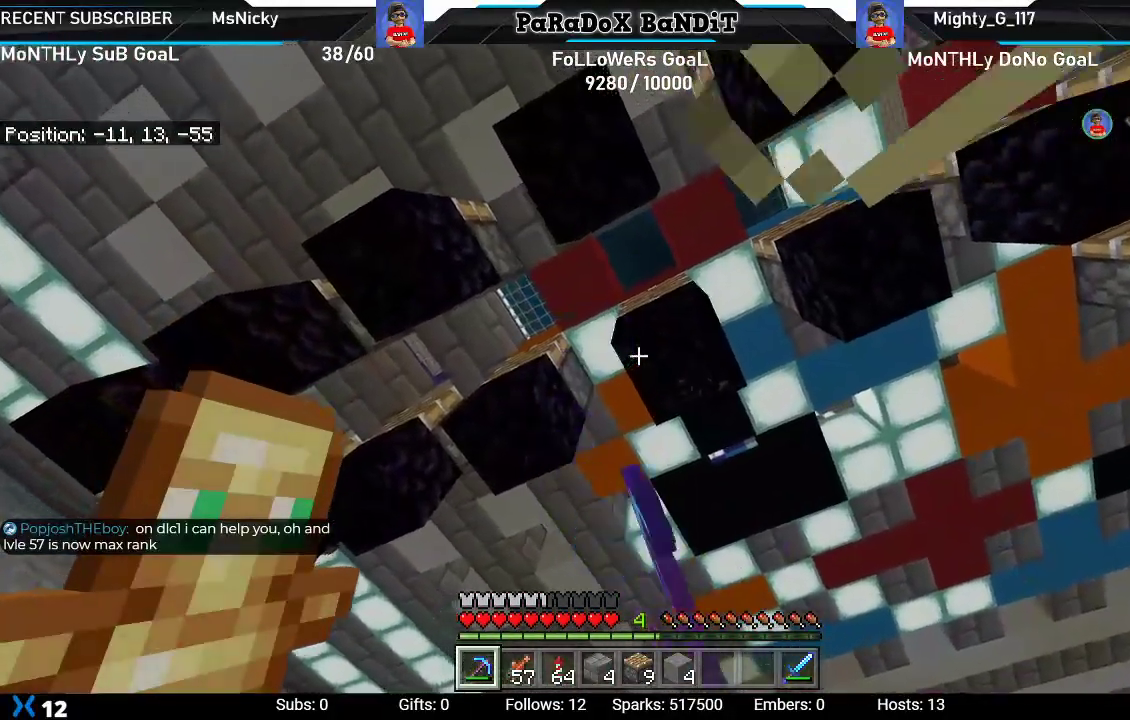
{"buttons": ["R2"], "left_stick": "center", "right_stick": "center", "events": []}
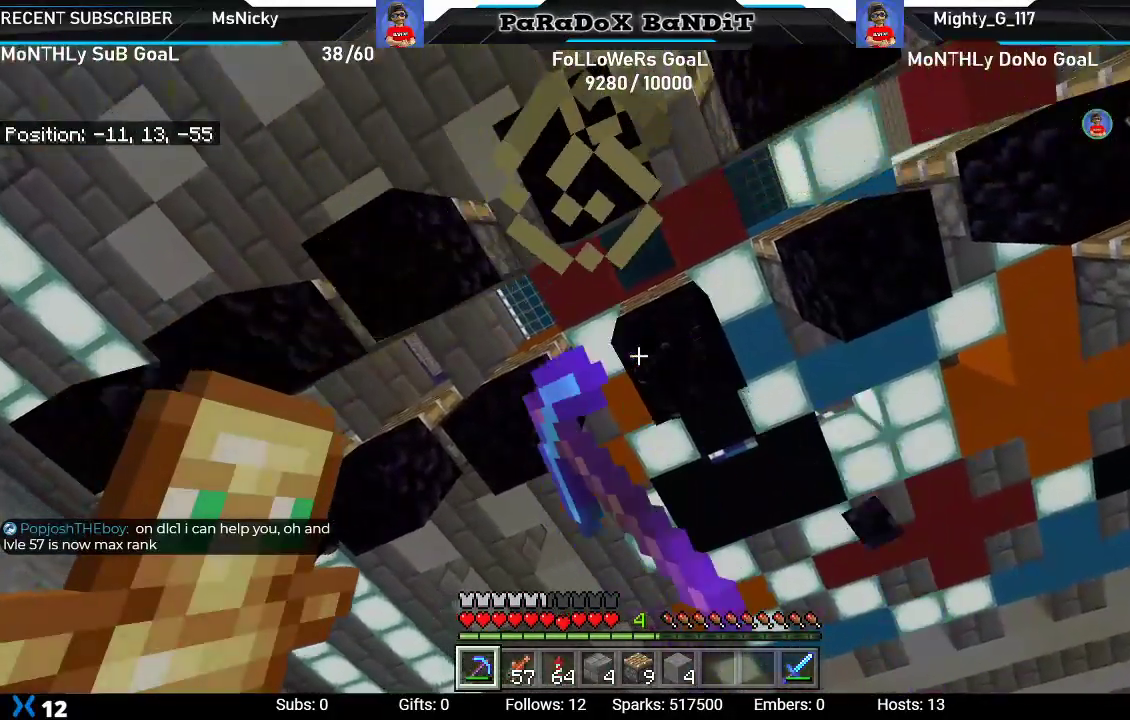
{"buttons": ["R2"], "left_stick": "center", "right_stick": "center", "events": []}
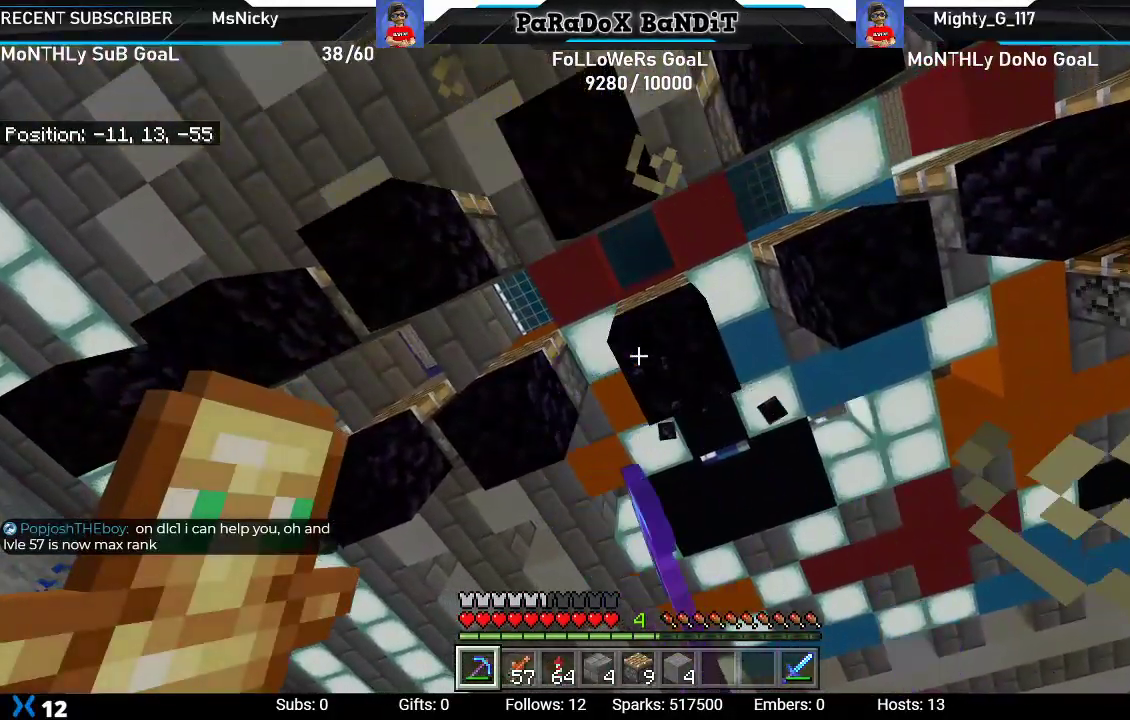
{"buttons": ["R2"], "left_stick": "center", "right_stick": "center", "events": []}
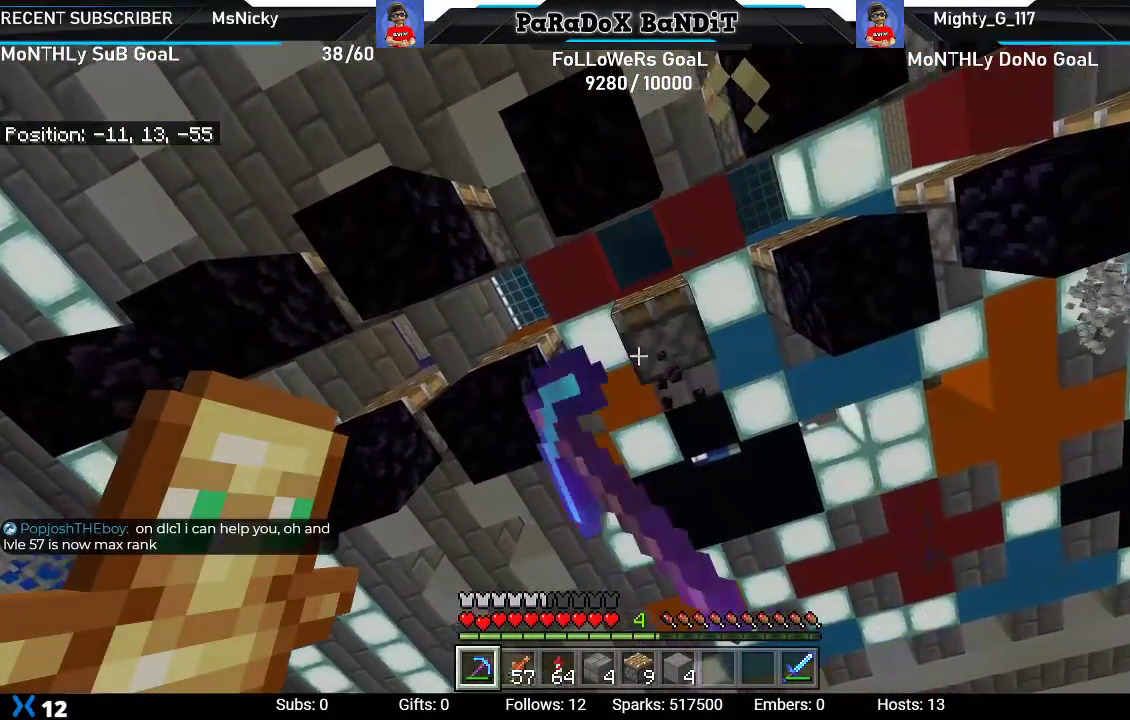
{"buttons": ["R2"], "left_stick": "center", "right_stick": "center", "events": []}
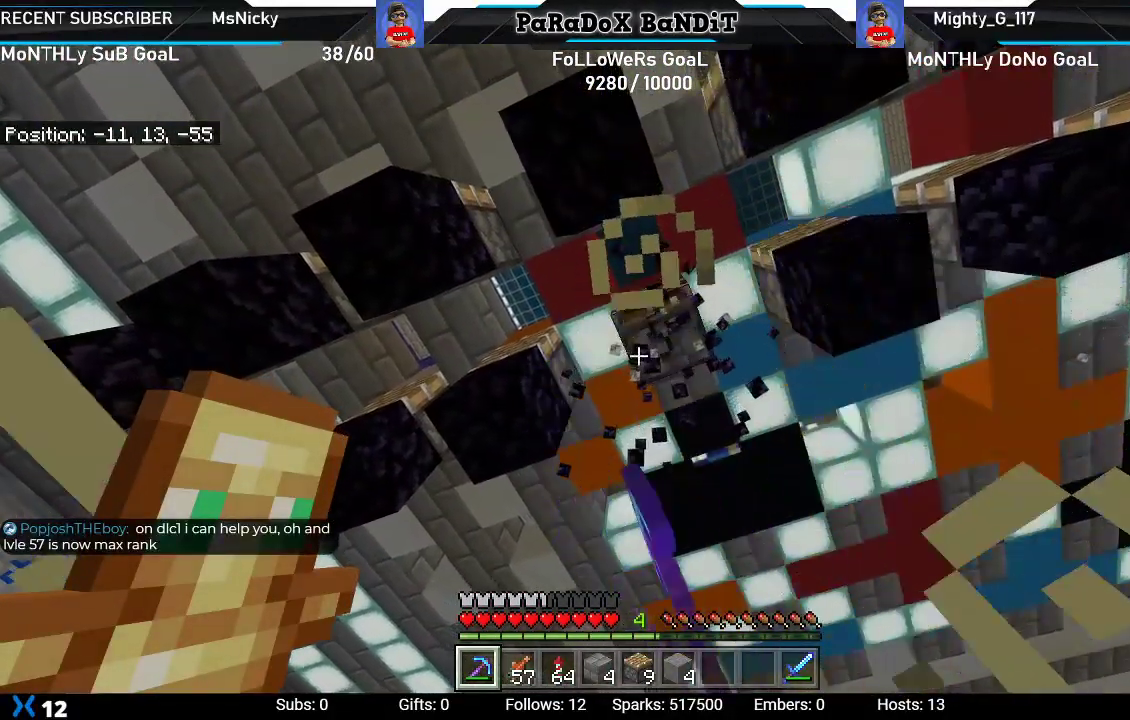
{"buttons": ["R2"], "left_stick": "center", "right_stick": "center", "events": []}
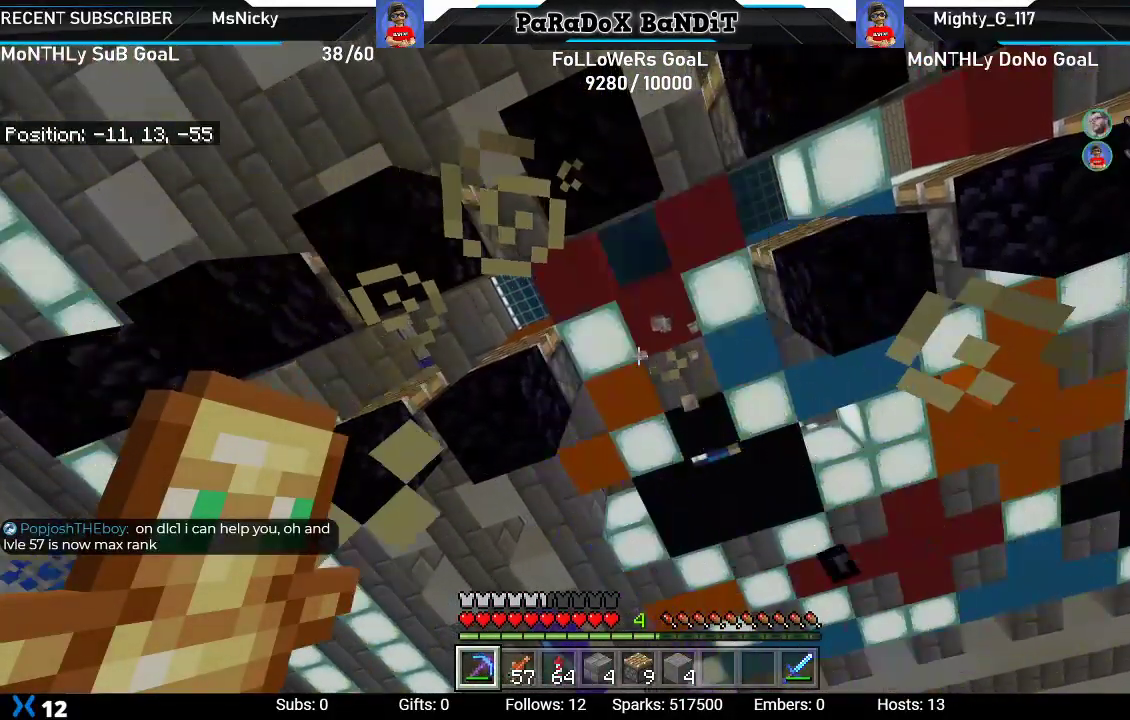
{"buttons": ["R2"], "left_stick": "center", "right_stick": "center", "events": [[100, "right_stick", "right"], [367, "right_stick", "center"]]}